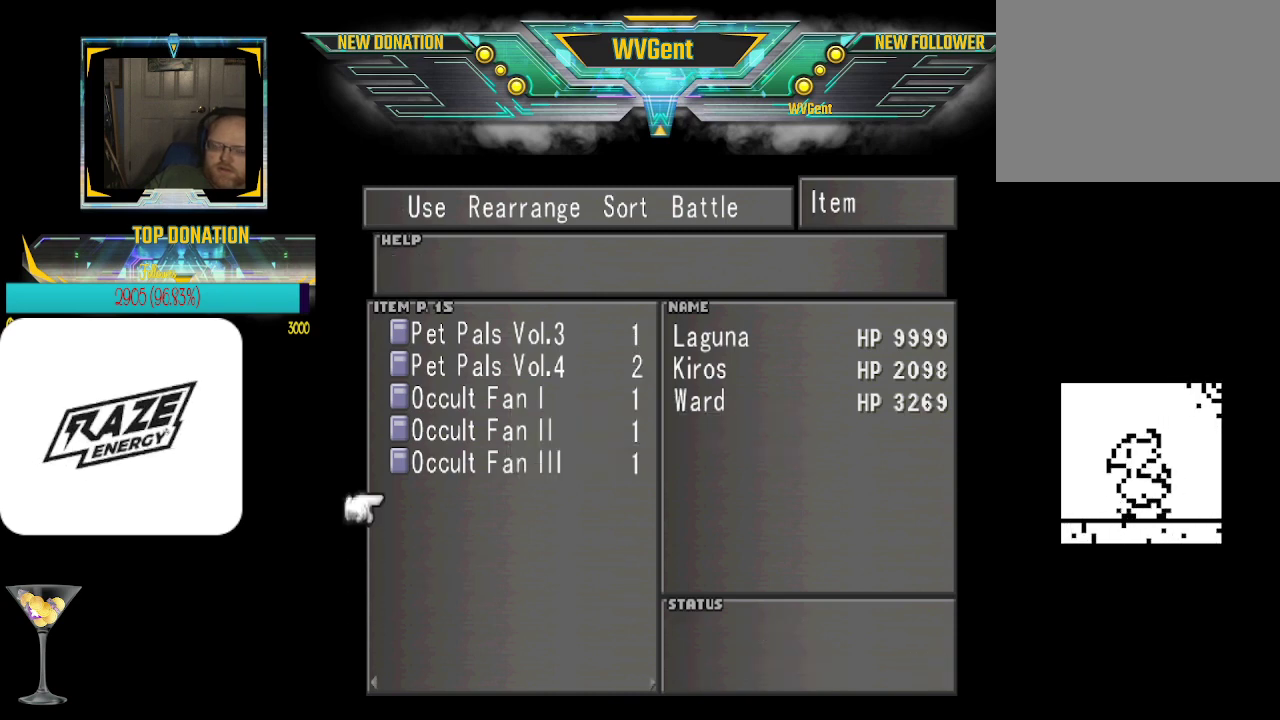
Gameplay with a controller (PlayStation layout); each line is a JSON object with the inputs held at the frame after it. "events" lists button and stick changes between this image and that frame as [ms after this image, input, new state], when the widget could be followed in between. Not read: right_stick.
{"buttons": [], "left_stick": "center", "events": [[333, "left_stick", "up"], [433, "left_stick", "center"]]}
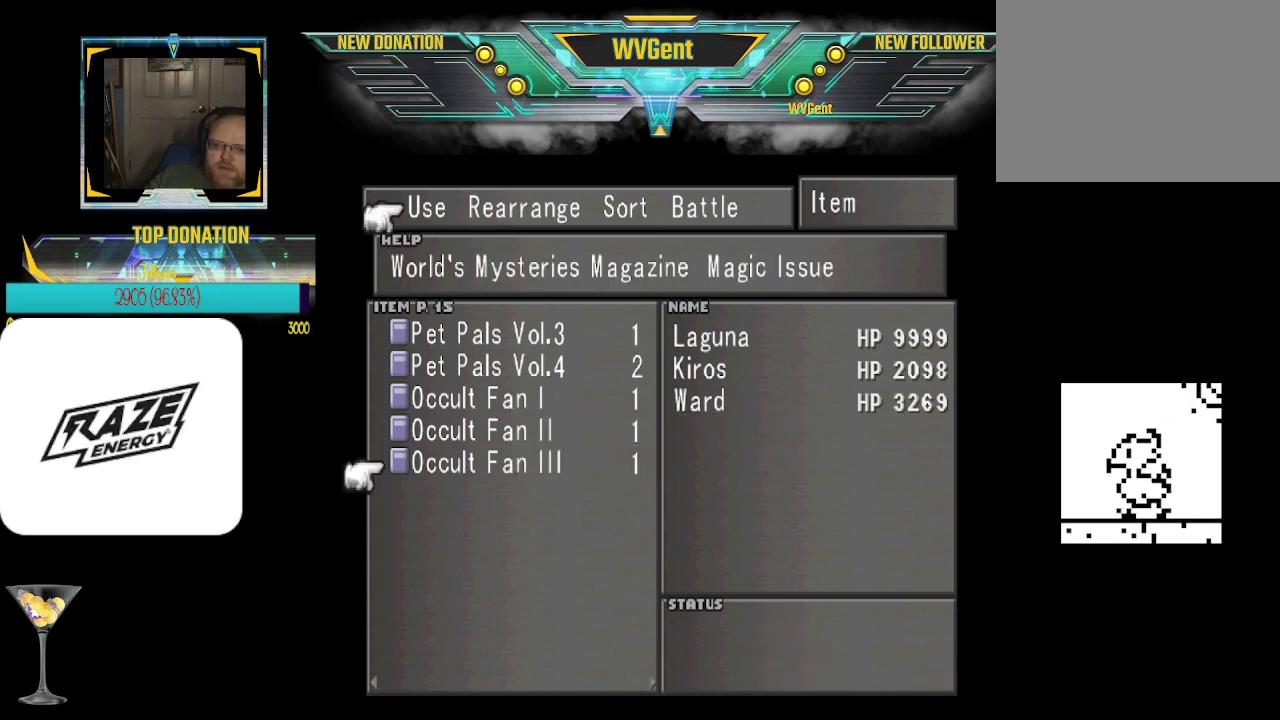
{"buttons": [], "left_stick": "center", "events": [[367, "CIRCLE", "down"], [433, "CIRCLE", "up"]]}
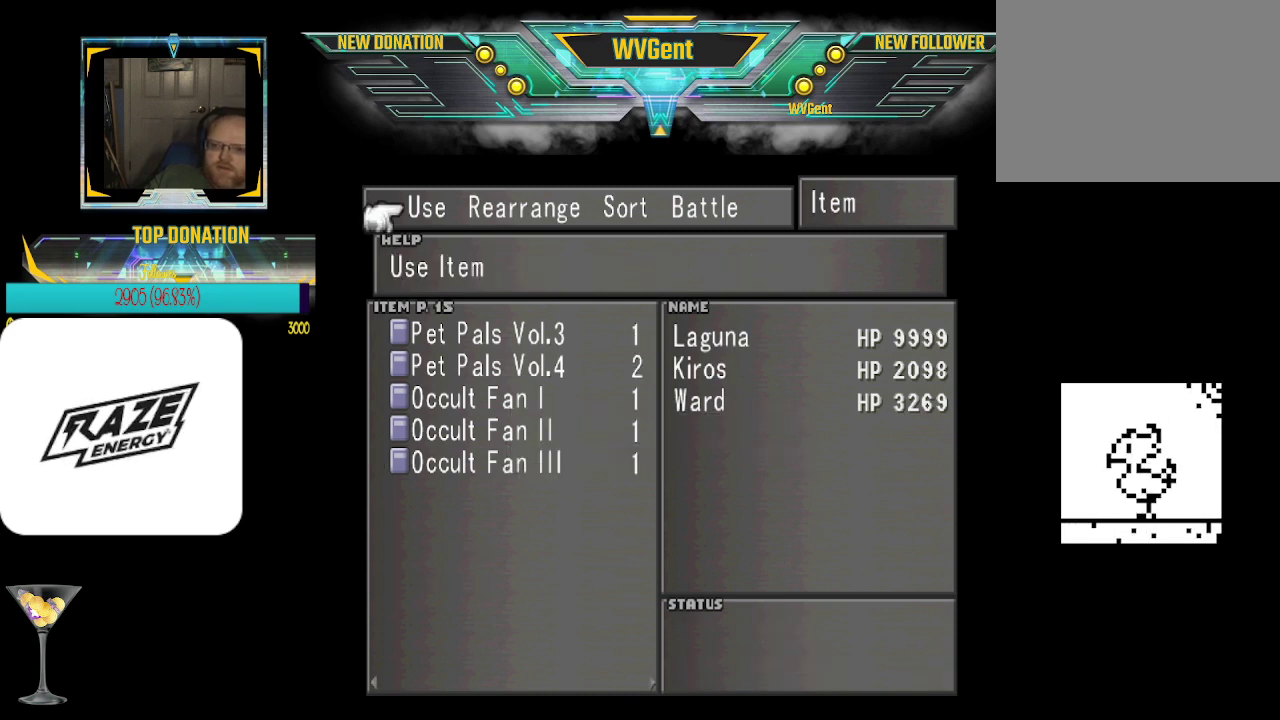
{"buttons": [], "left_stick": "center", "events": [[300, "CIRCLE", "down"], [400, "CIRCLE", "up"]]}
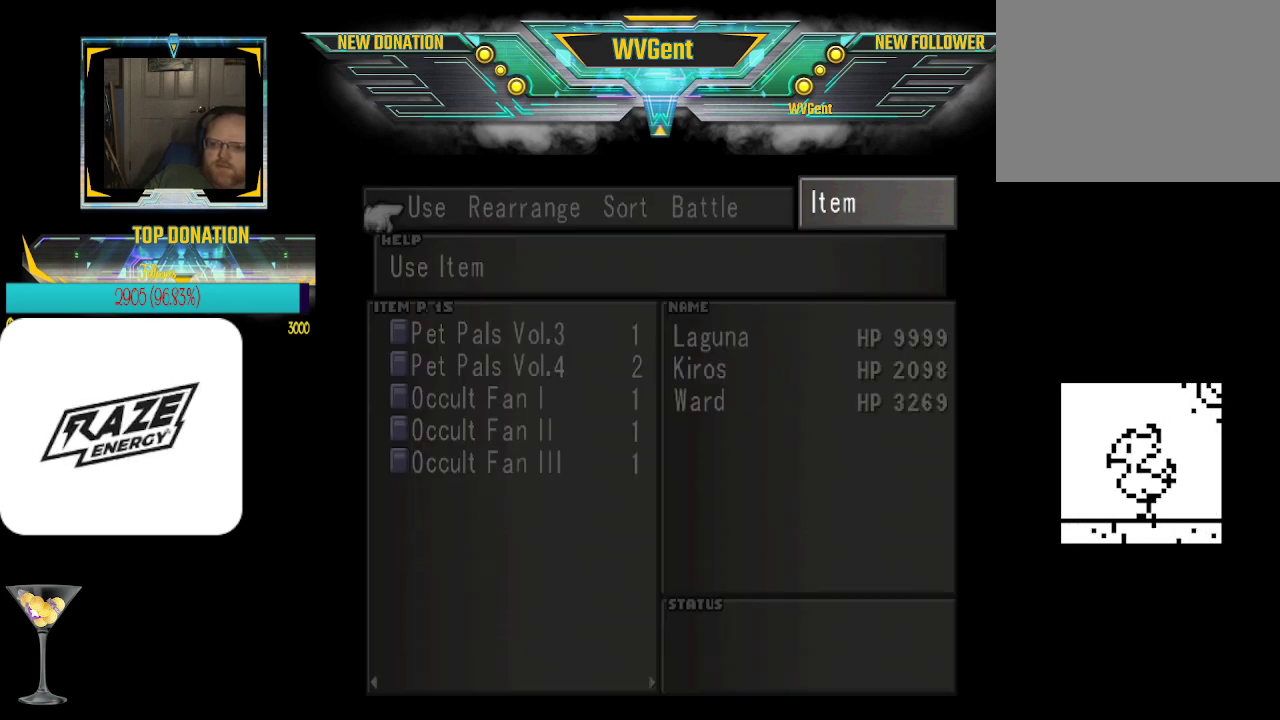
{"buttons": [], "left_stick": "center", "events": []}
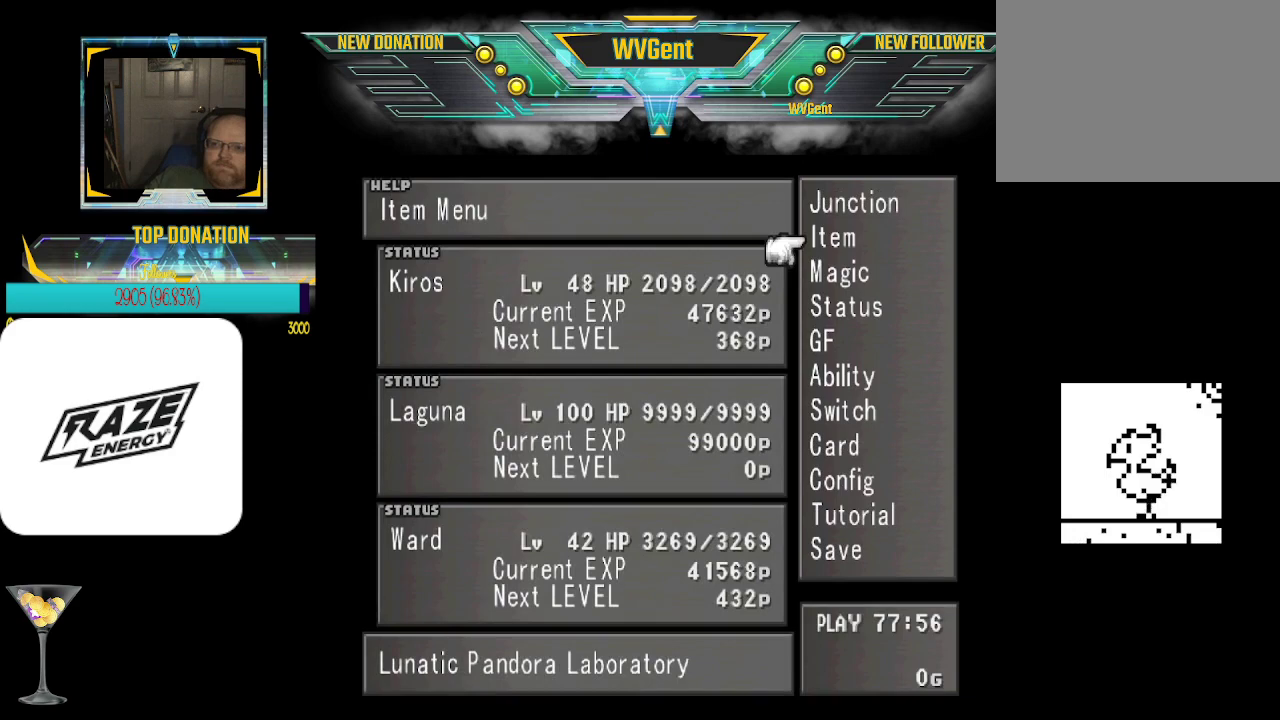
{"buttons": [], "left_stick": "center", "events": [[333, "left_stick", "up"], [467, "left_stick", "center"]]}
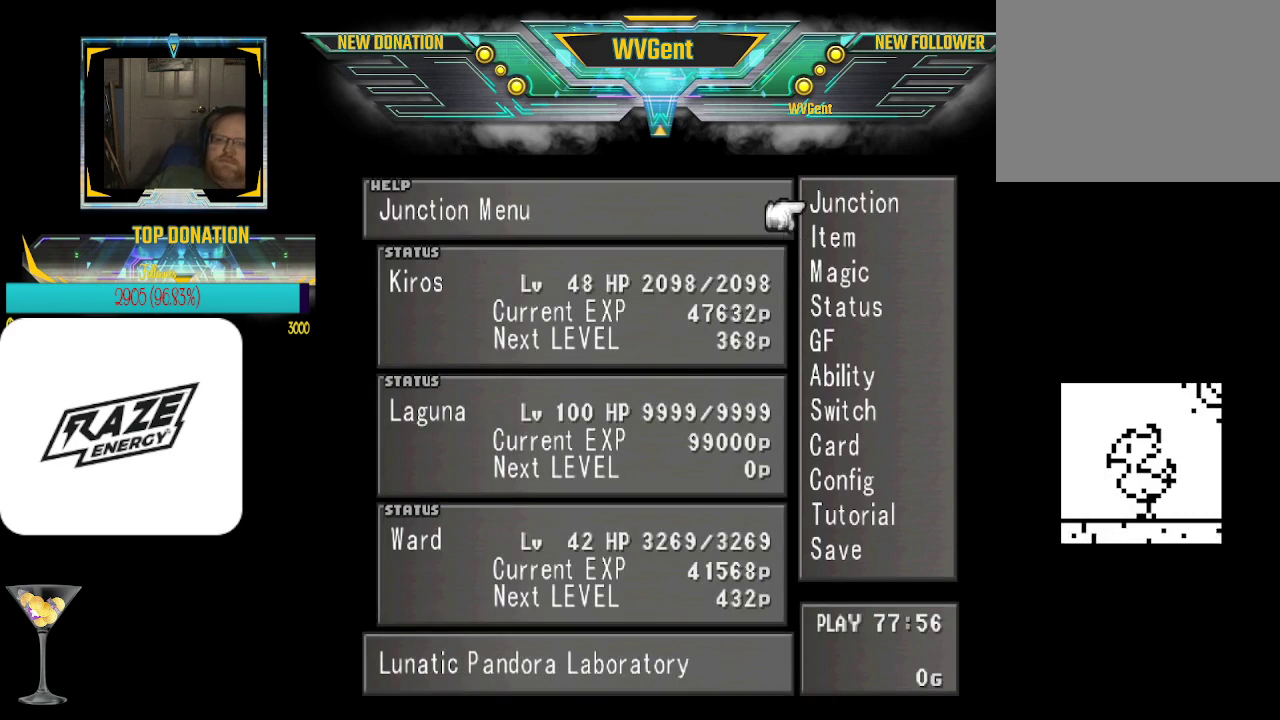
{"buttons": [], "left_stick": "center", "events": [[133, "left_stick", "up"], [267, "left_stick", "center"], [300, "CROSS", "down"], [433, "CROSS", "up"]]}
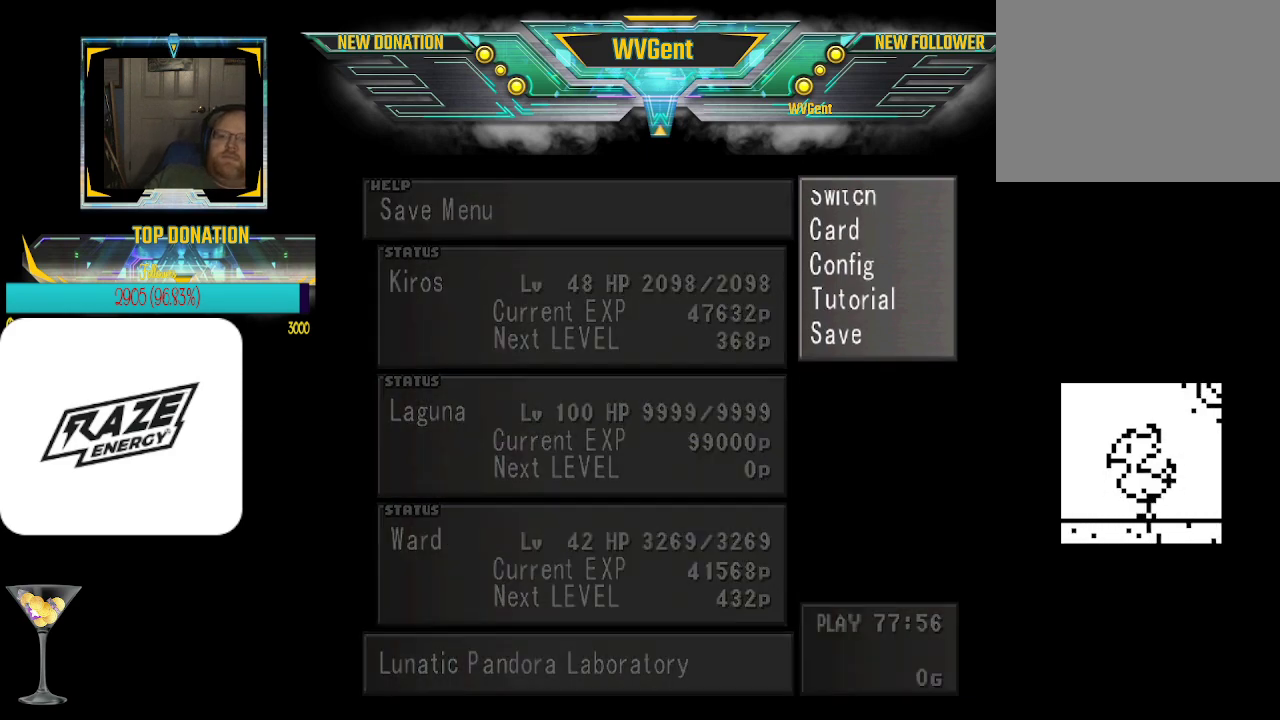
{"buttons": [], "left_stick": "center", "events": []}
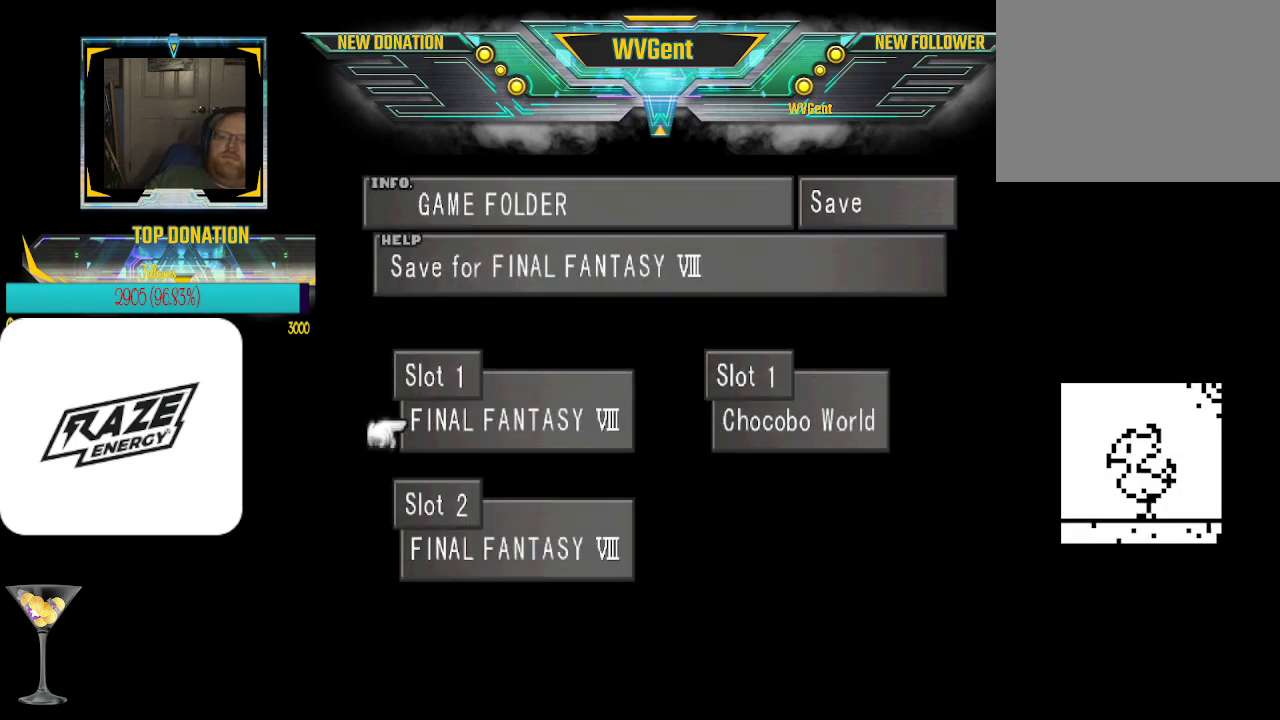
{"buttons": [], "left_stick": "right", "events": [[67, "left_stick", "left"], [133, "left_stick", "center"], [467, "left_stick", "right"]]}
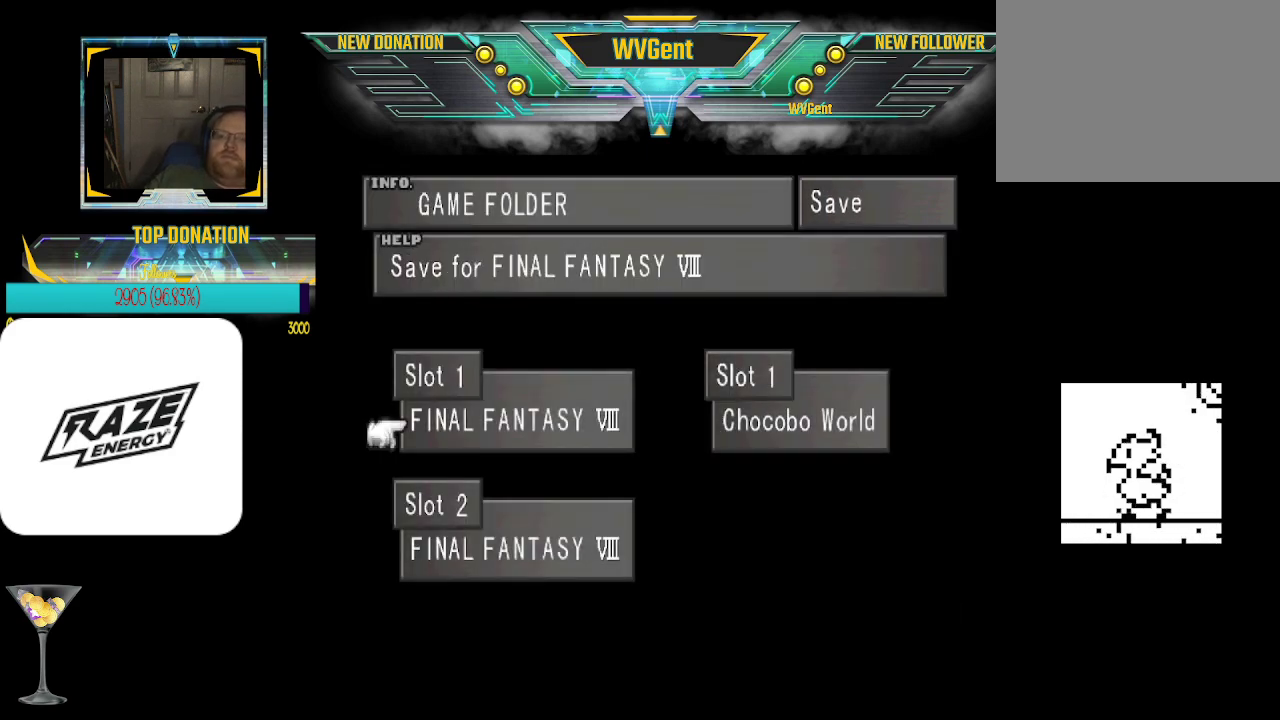
{"buttons": [], "left_stick": "center", "events": [[100, "left_stick", "center"], [233, "CROSS", "down"], [333, "CROSS", "up"]]}
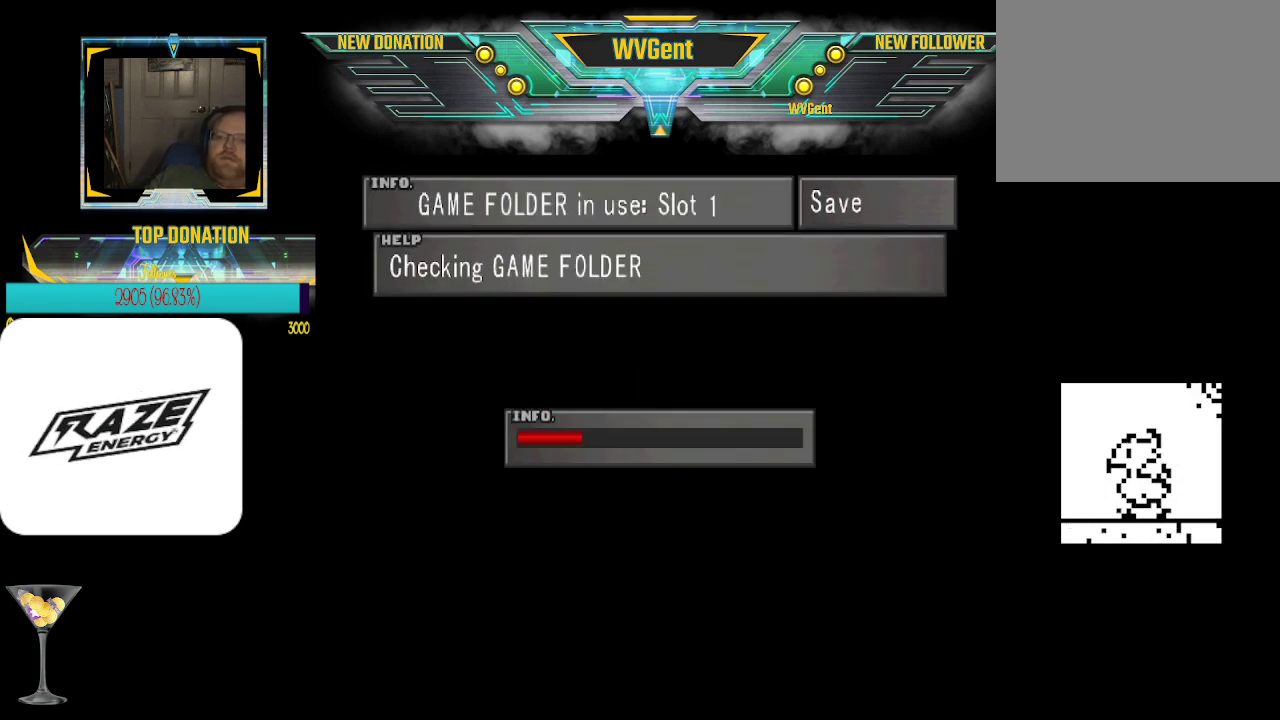
{"buttons": [], "left_stick": "center", "events": []}
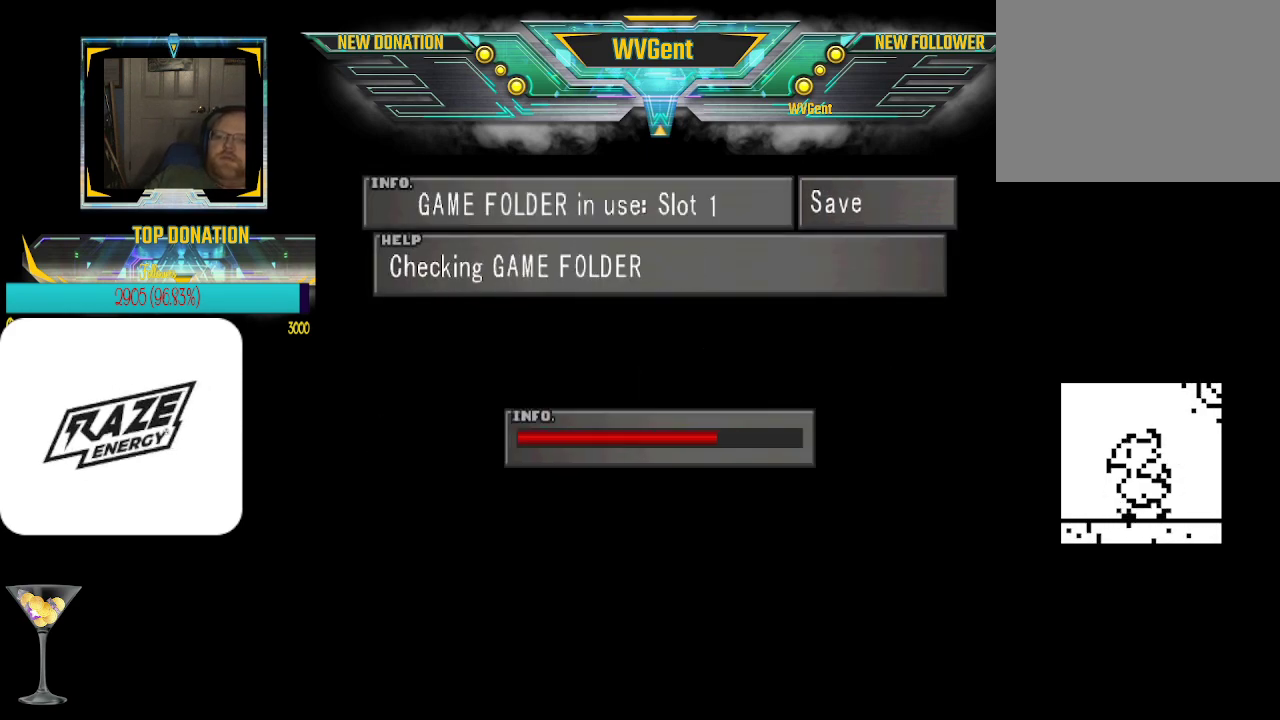
{"buttons": [], "left_stick": "center", "events": []}
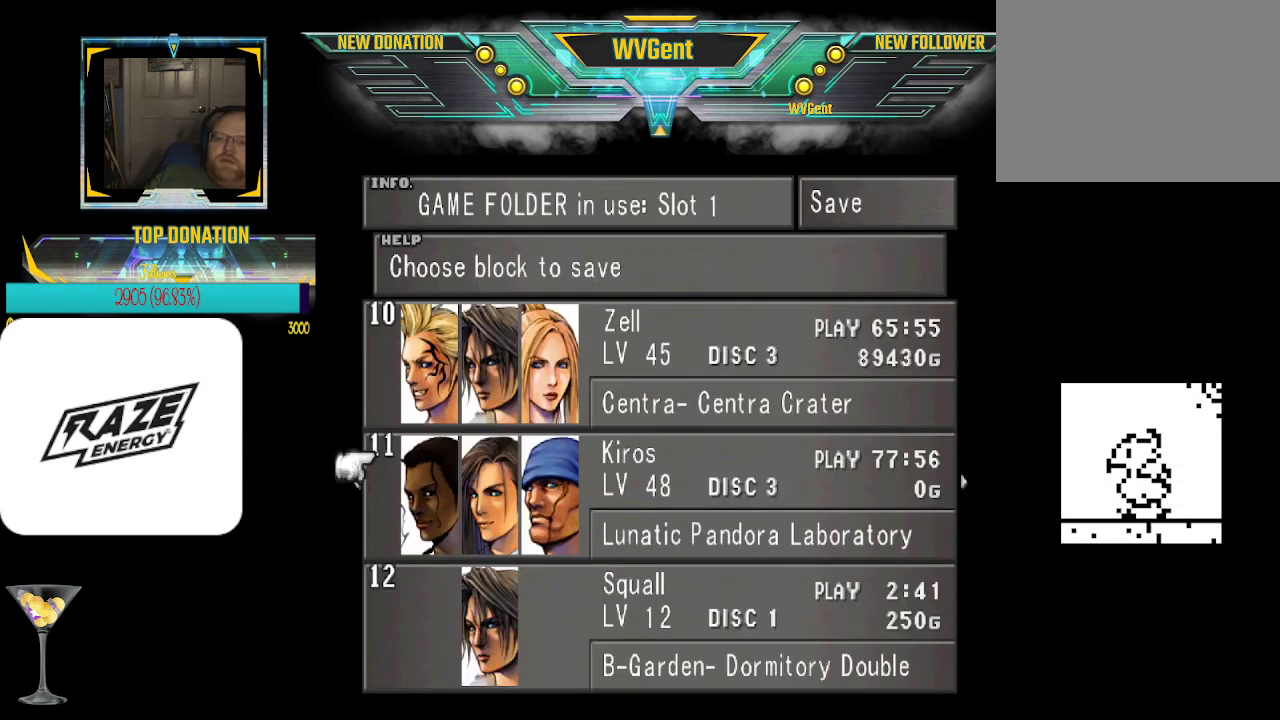
{"buttons": [], "left_stick": "center", "events": [[300, "CROSS", "down"], [433, "CROSS", "up"]]}
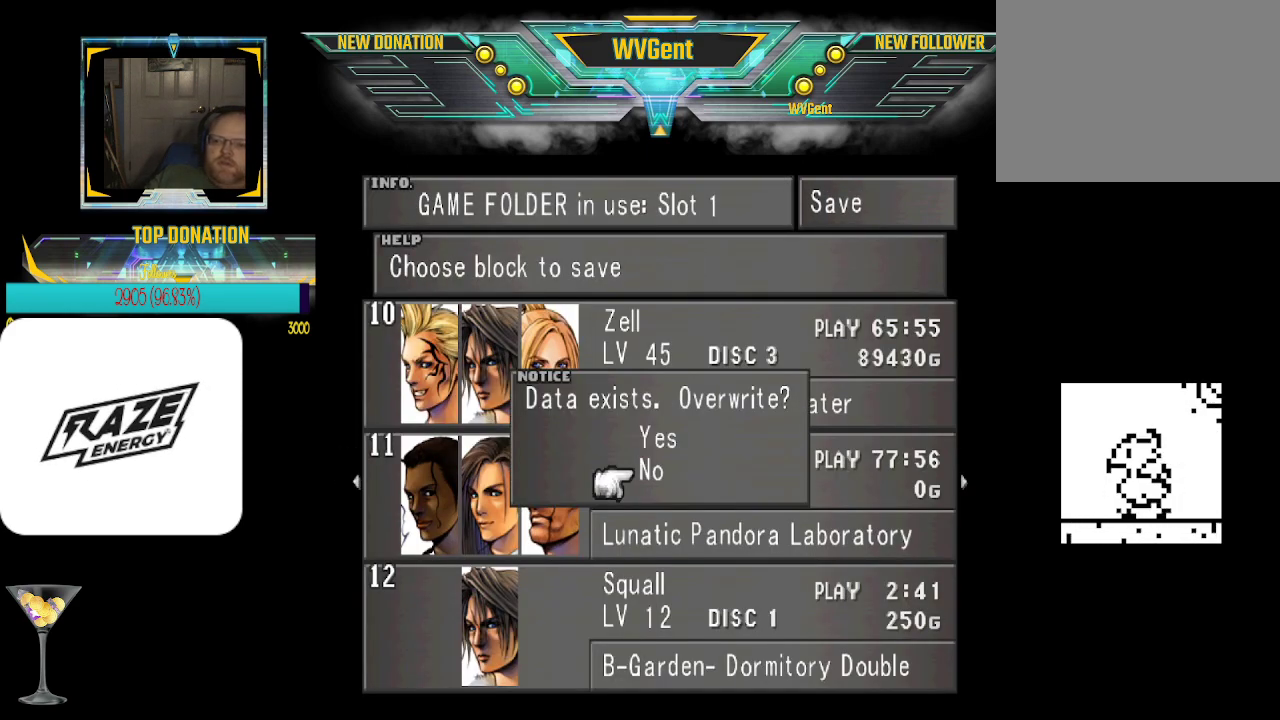
{"buttons": [], "left_stick": "center", "events": [[33, "left_stick", "up"], [167, "left_stick", "center"], [200, "CROSS", "down"], [300, "CROSS", "up"]]}
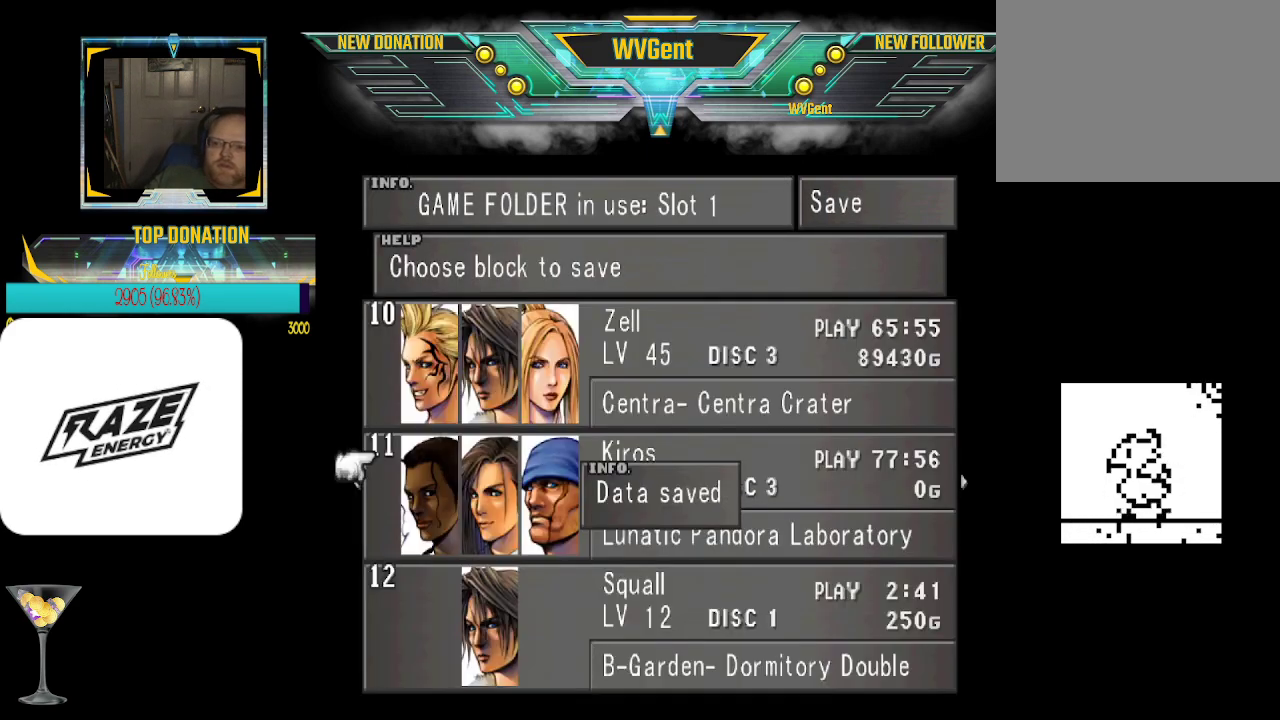
{"buttons": [], "left_stick": "center", "events": [[167, "CIRCLE", "down"], [267, "CIRCLE", "up"], [400, "CIRCLE", "down"], [500, "CIRCLE", "up"]]}
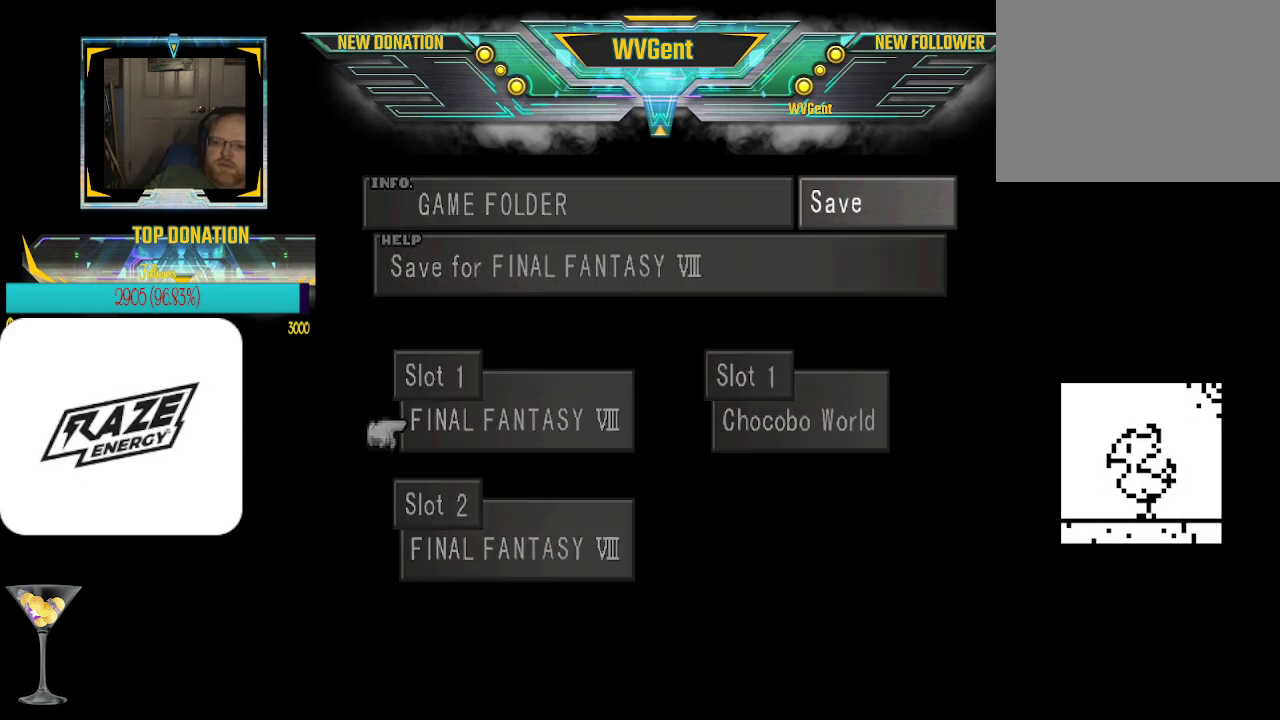
{"buttons": [], "left_stick": "center", "events": []}
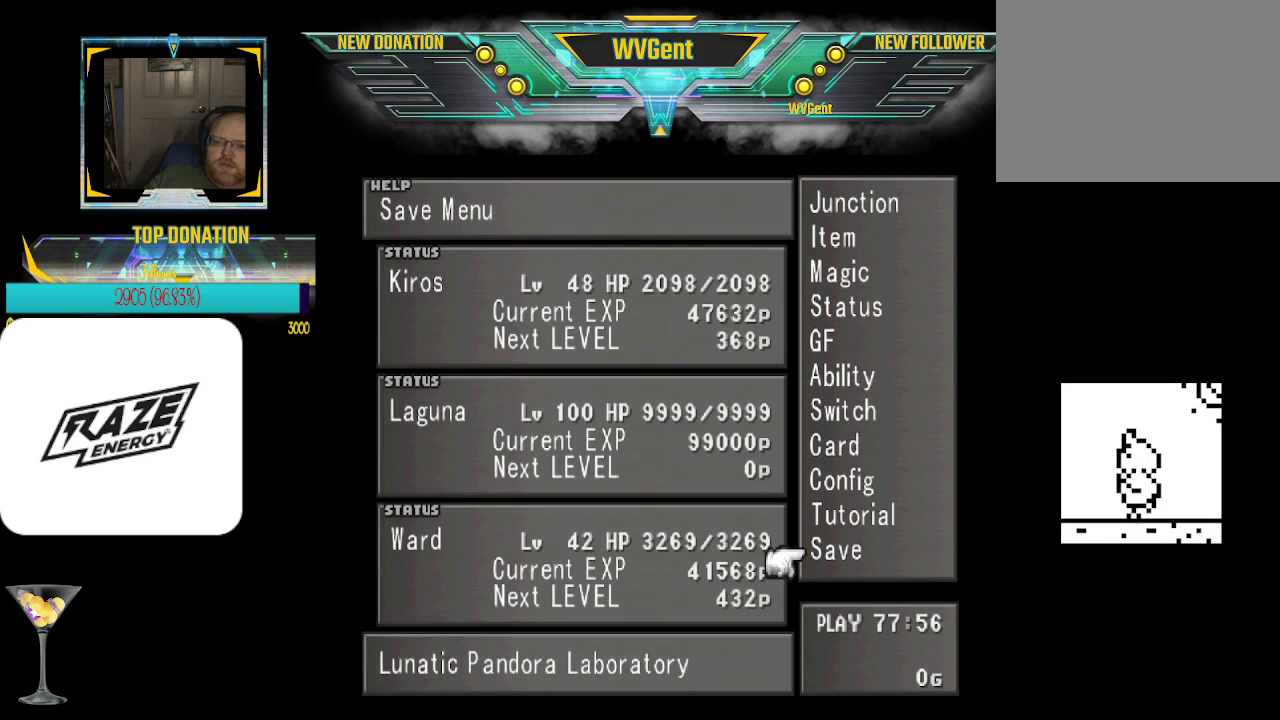
{"buttons": [], "left_stick": "center", "events": [[67, "left_stick", "down"], [200, "left_stick", "center"]]}
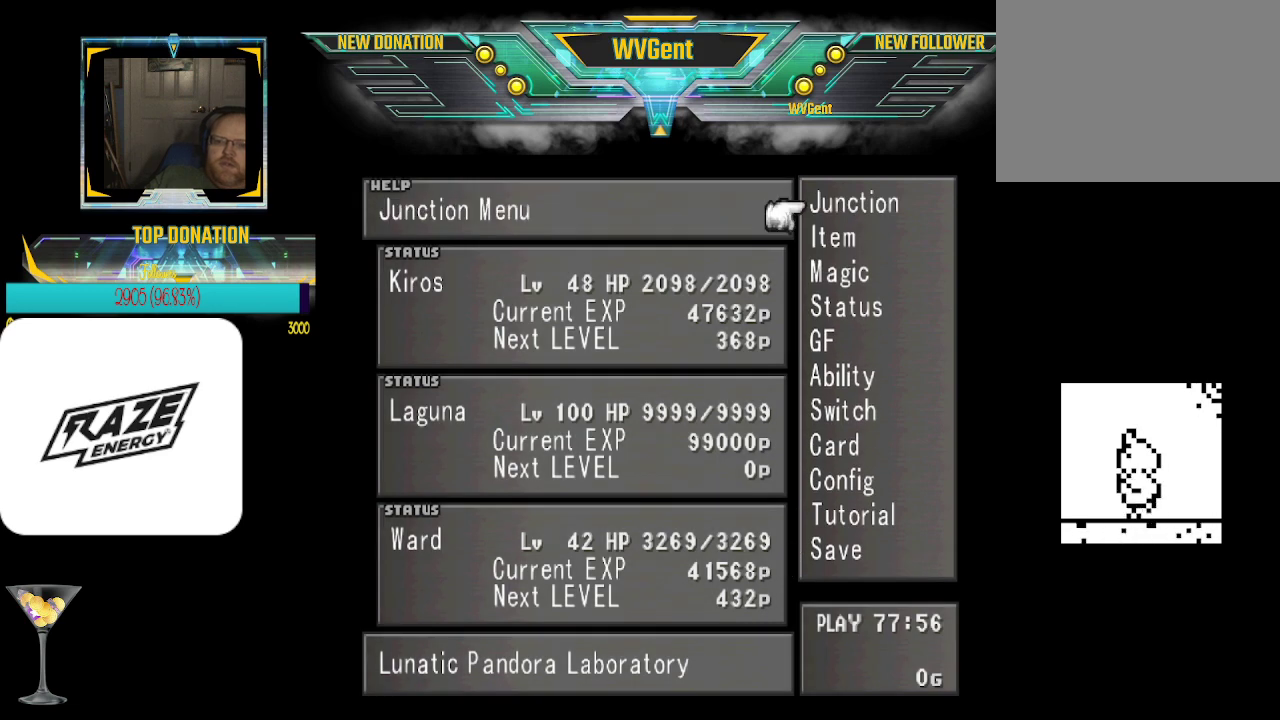
{"buttons": [], "left_stick": "center", "events": []}
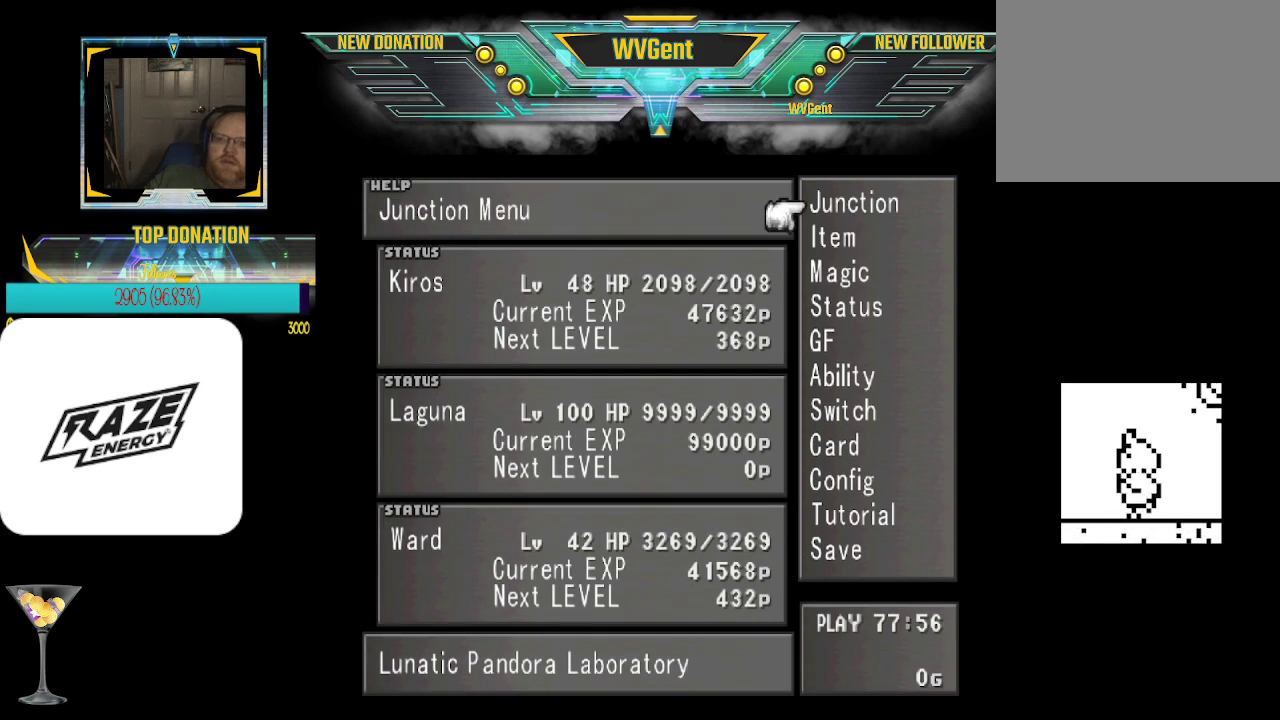
{"buttons": [], "left_stick": "center", "events": []}
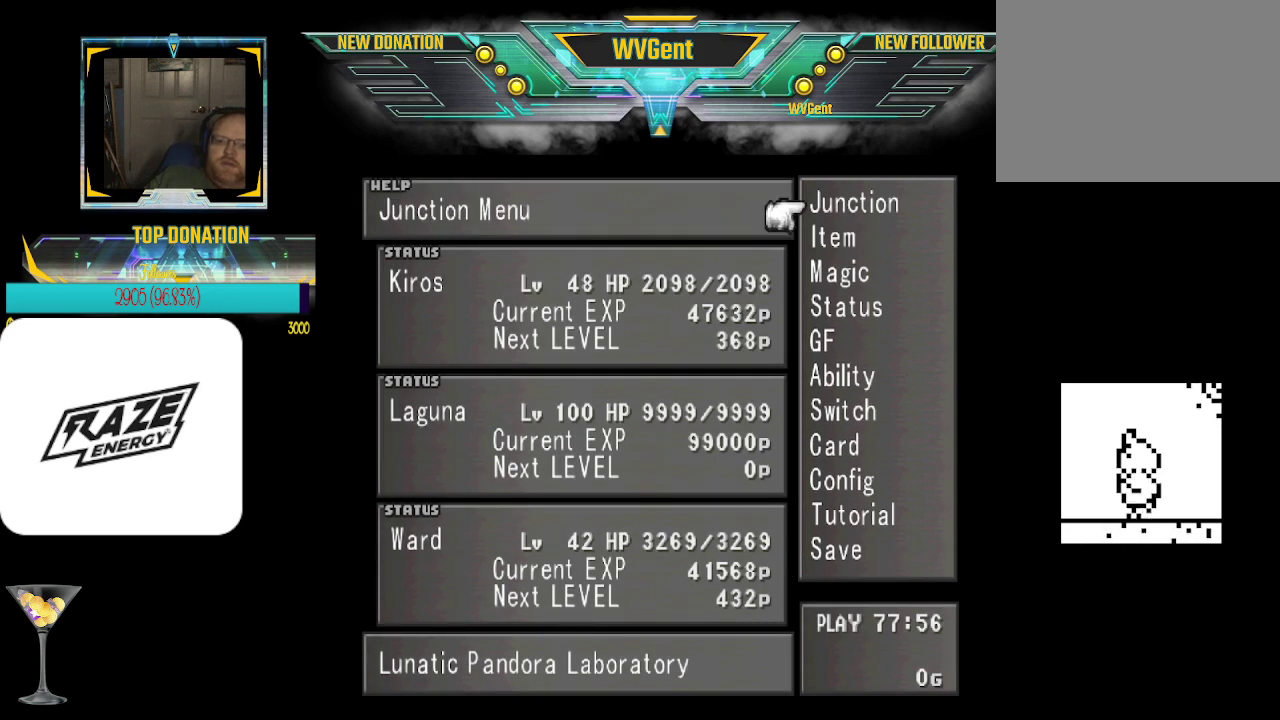
{"buttons": [], "left_stick": "down", "events": [[467, "left_stick", "down"]]}
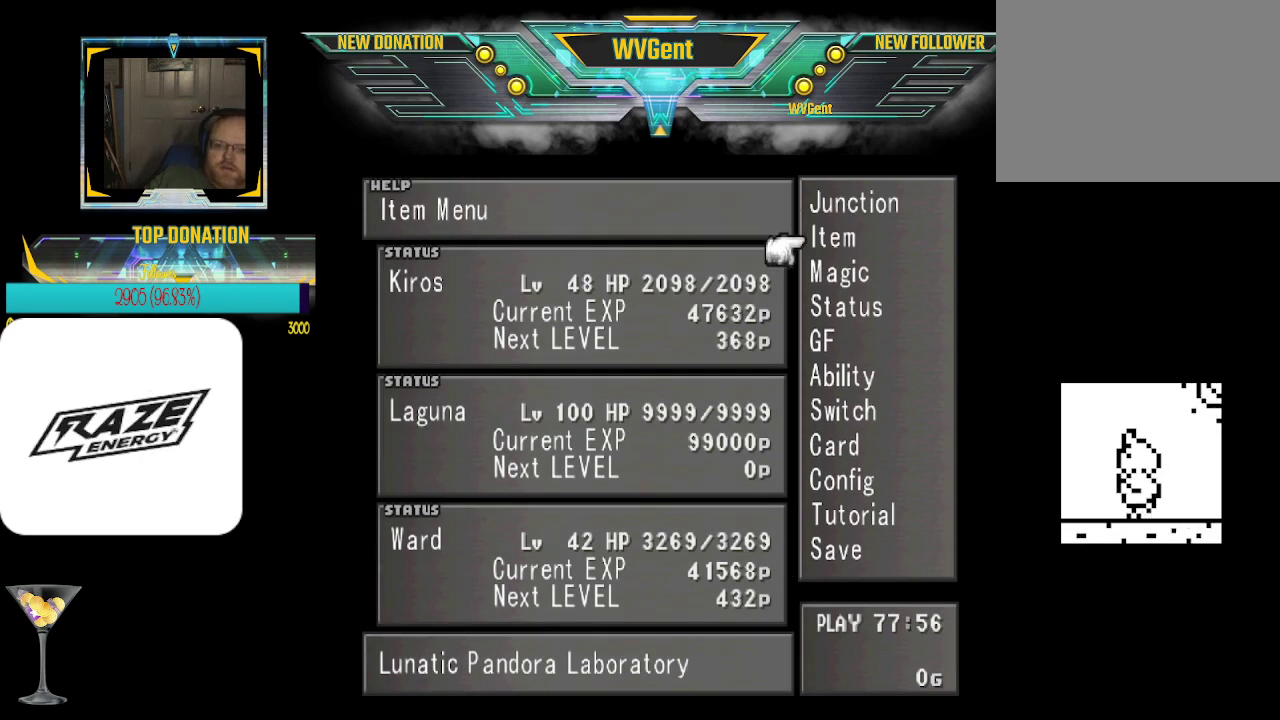
{"buttons": [], "left_stick": "down", "events": []}
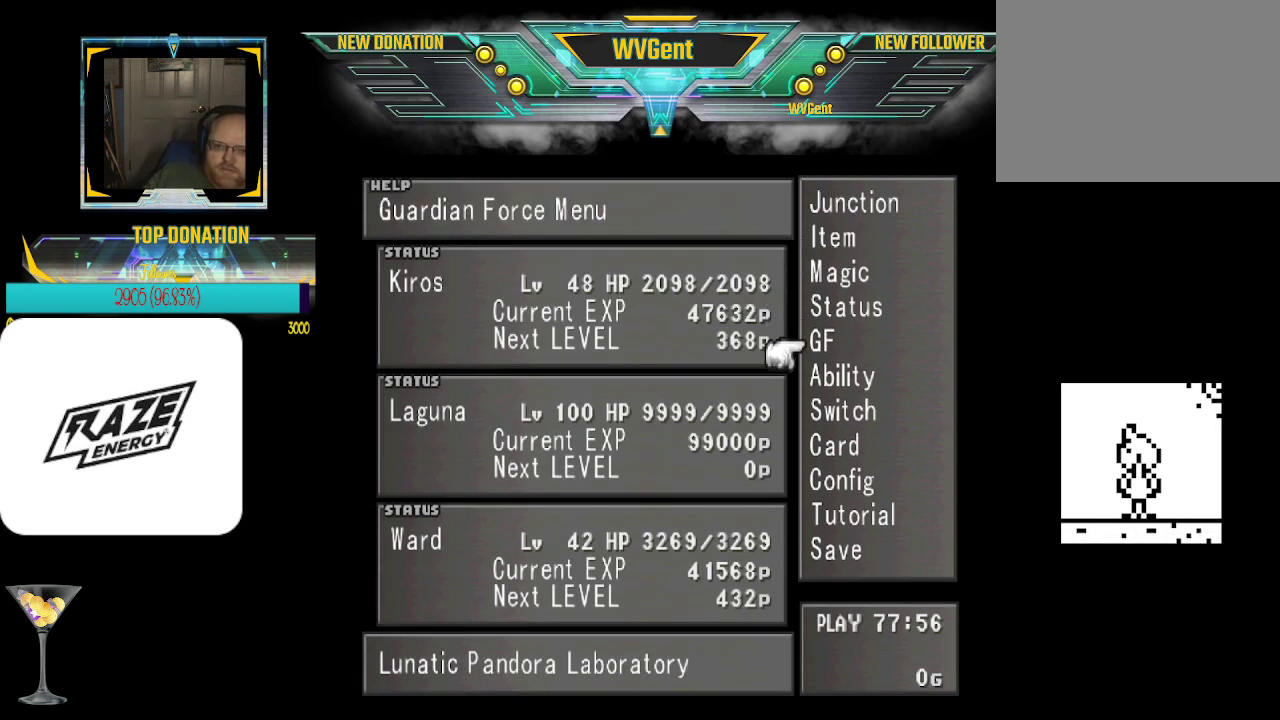
{"buttons": [], "left_stick": "center", "events": [[33, "left_stick", "center"]]}
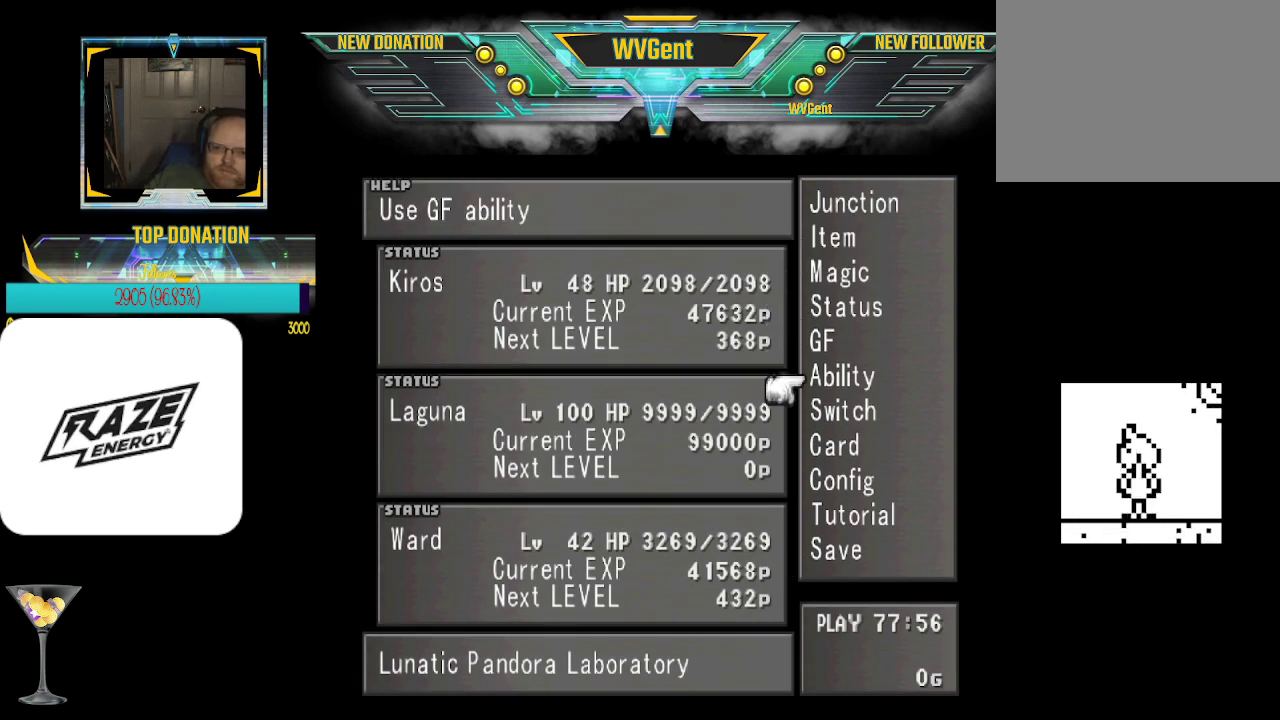
{"buttons": [], "left_stick": "center", "events": [[33, "CROSS", "down"], [167, "CROSS", "up"]]}
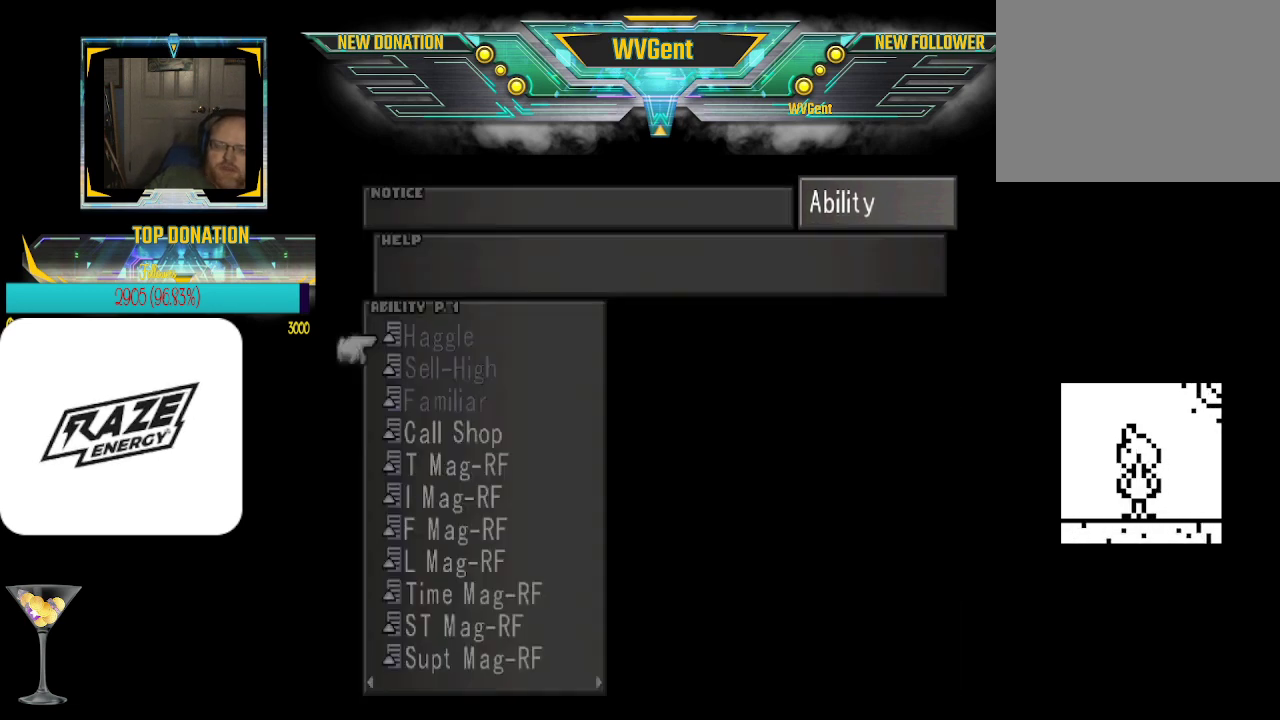
{"buttons": [], "left_stick": "right", "events": [[367, "left_stick", "right"]]}
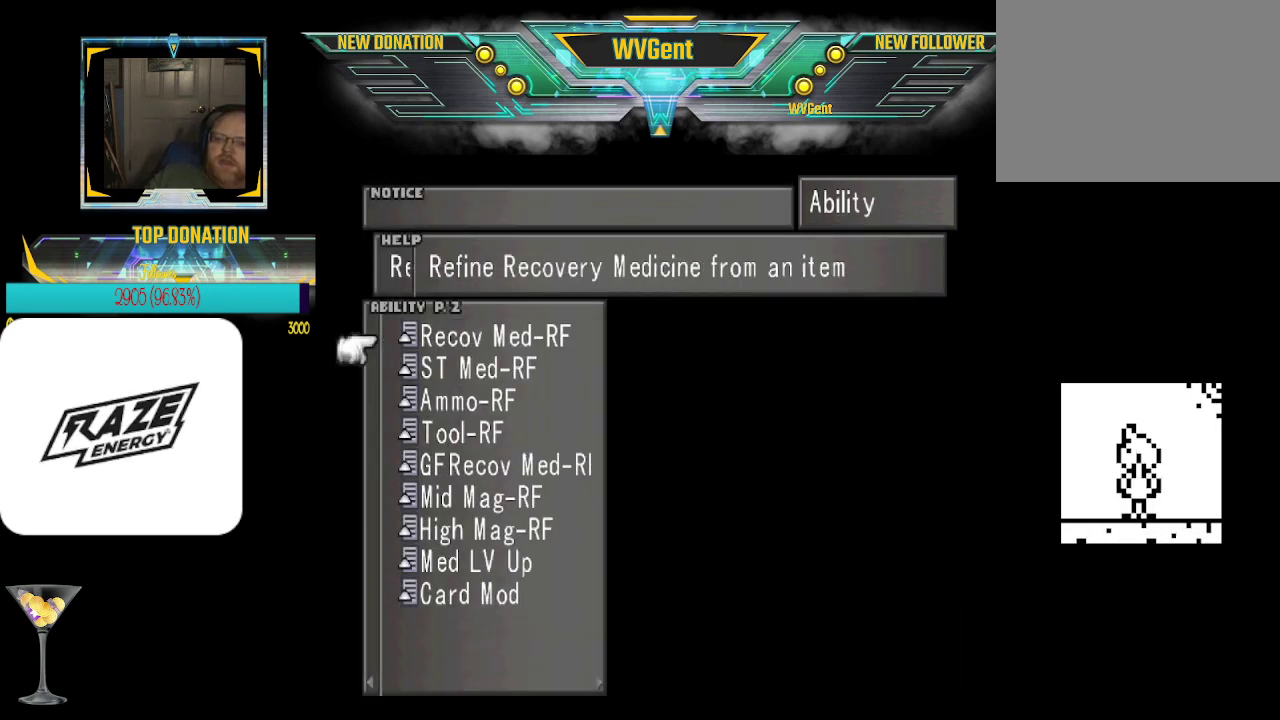
{"buttons": [], "left_stick": "center", "events": [[133, "left_stick", "center"]]}
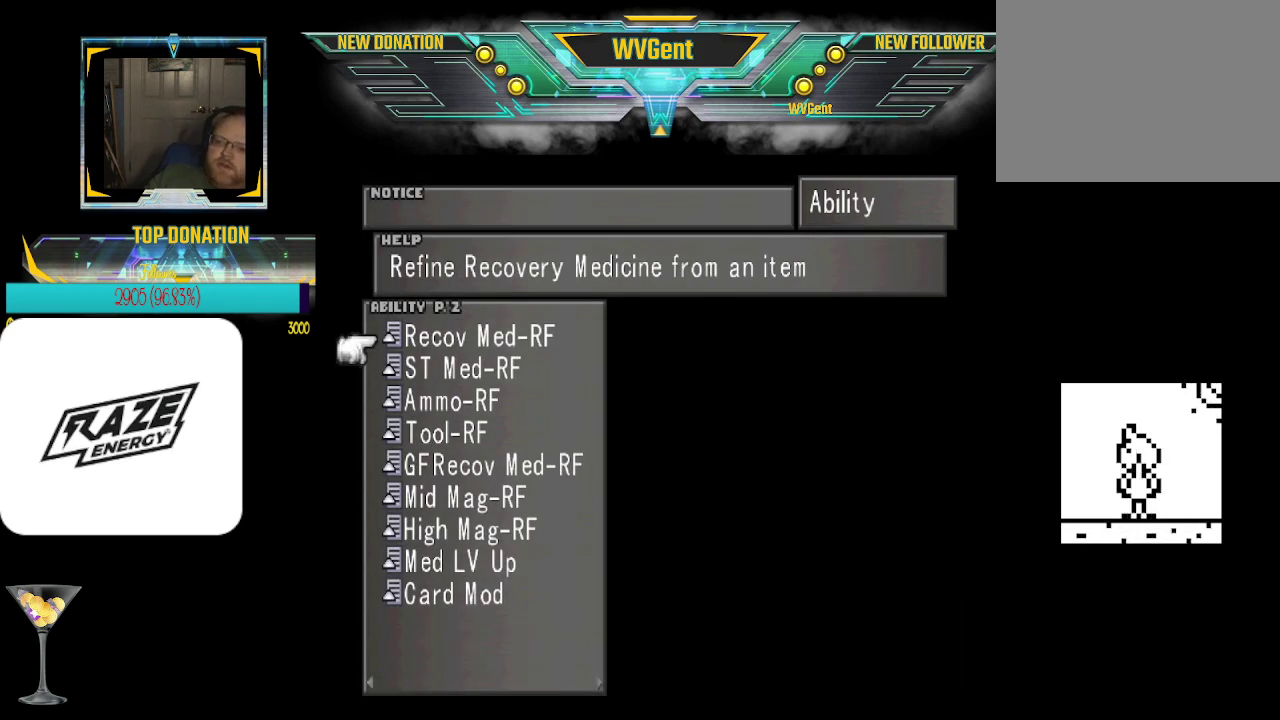
{"buttons": [], "left_stick": "down", "events": [[100, "left_stick", "down"]]}
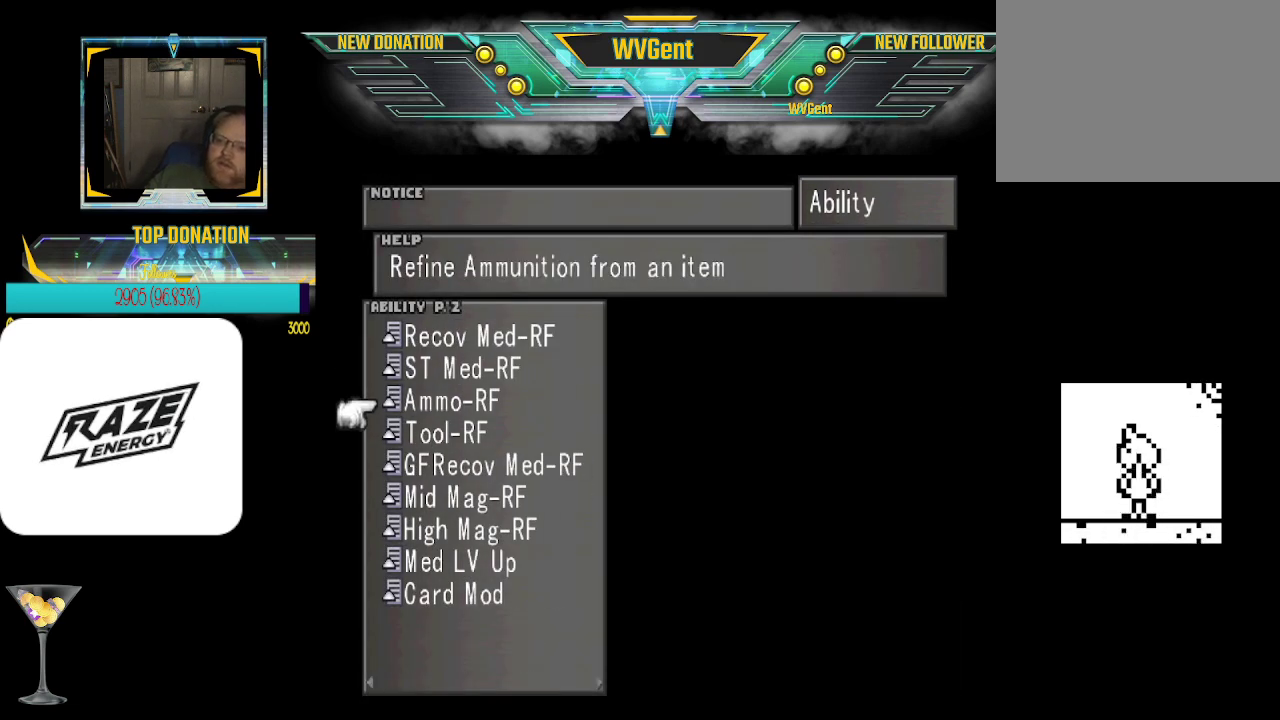
{"buttons": [], "left_stick": "center", "events": [[333, "left_stick", "center"]]}
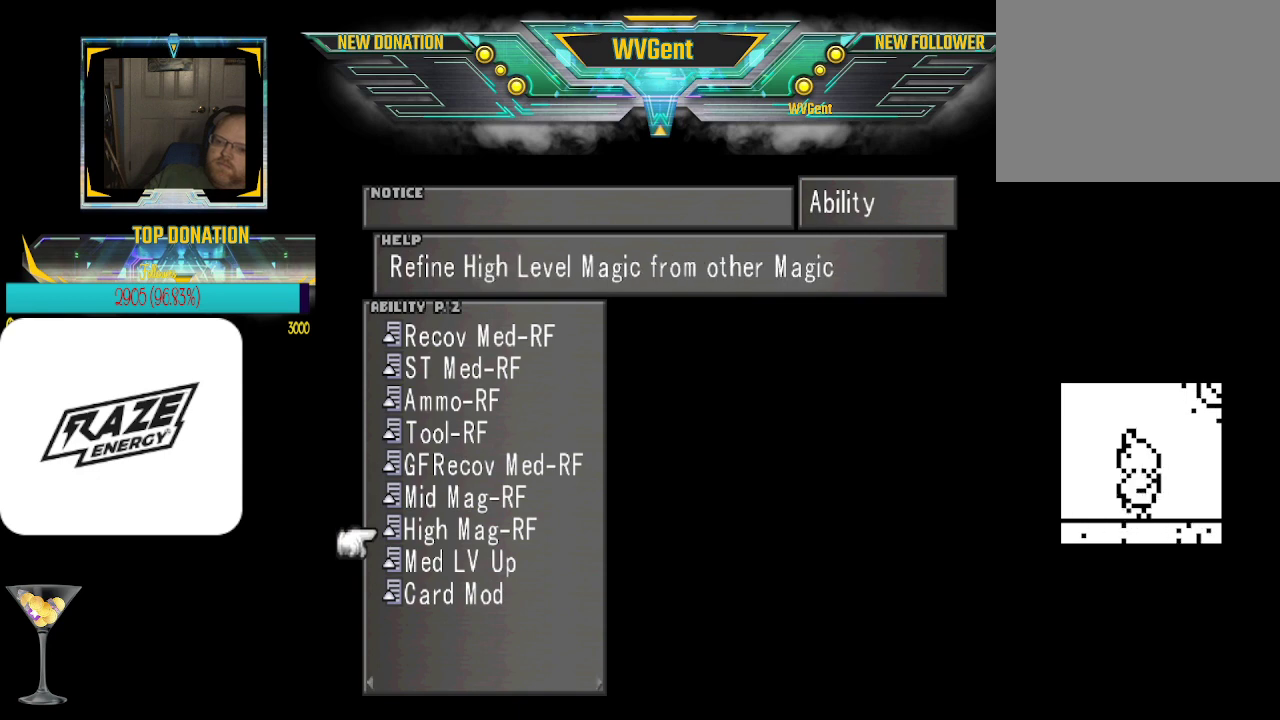
{"buttons": [], "left_stick": "center", "events": [[200, "left_stick", "up"], [400, "left_stick", "center"]]}
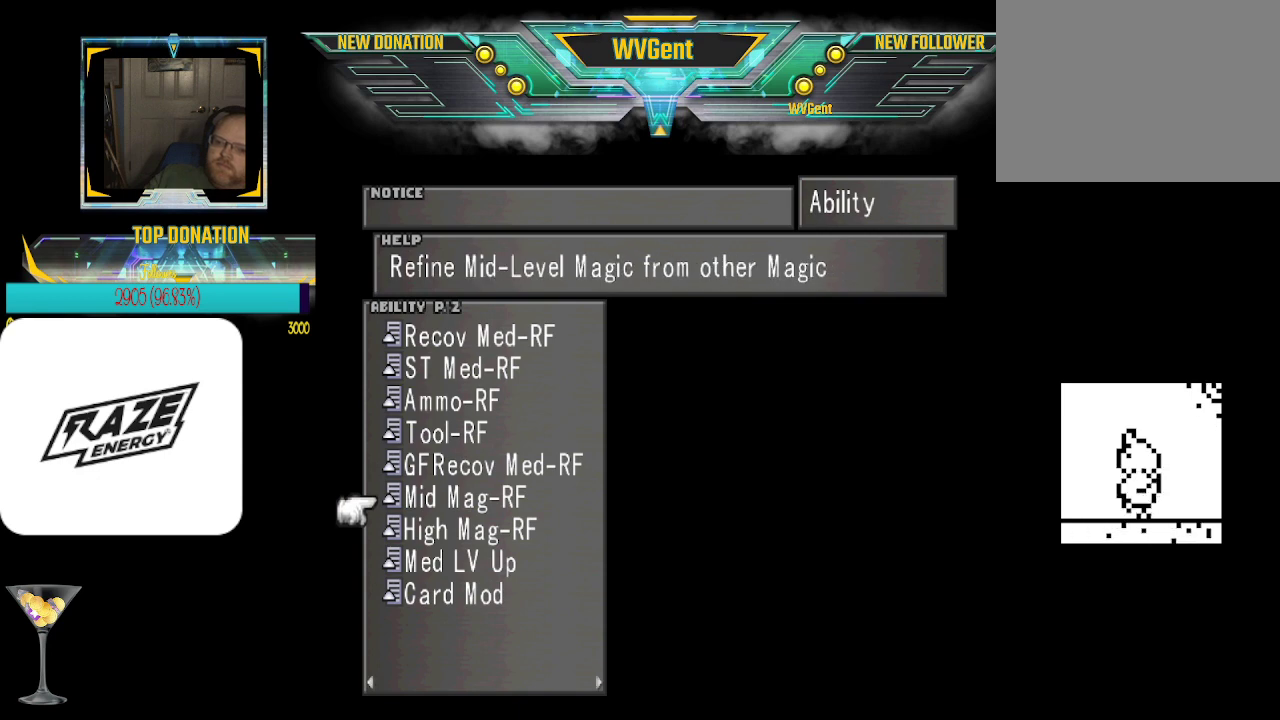
{"buttons": [], "left_stick": "center", "events": [[133, "left_stick", "left"], [267, "left_stick", "center"]]}
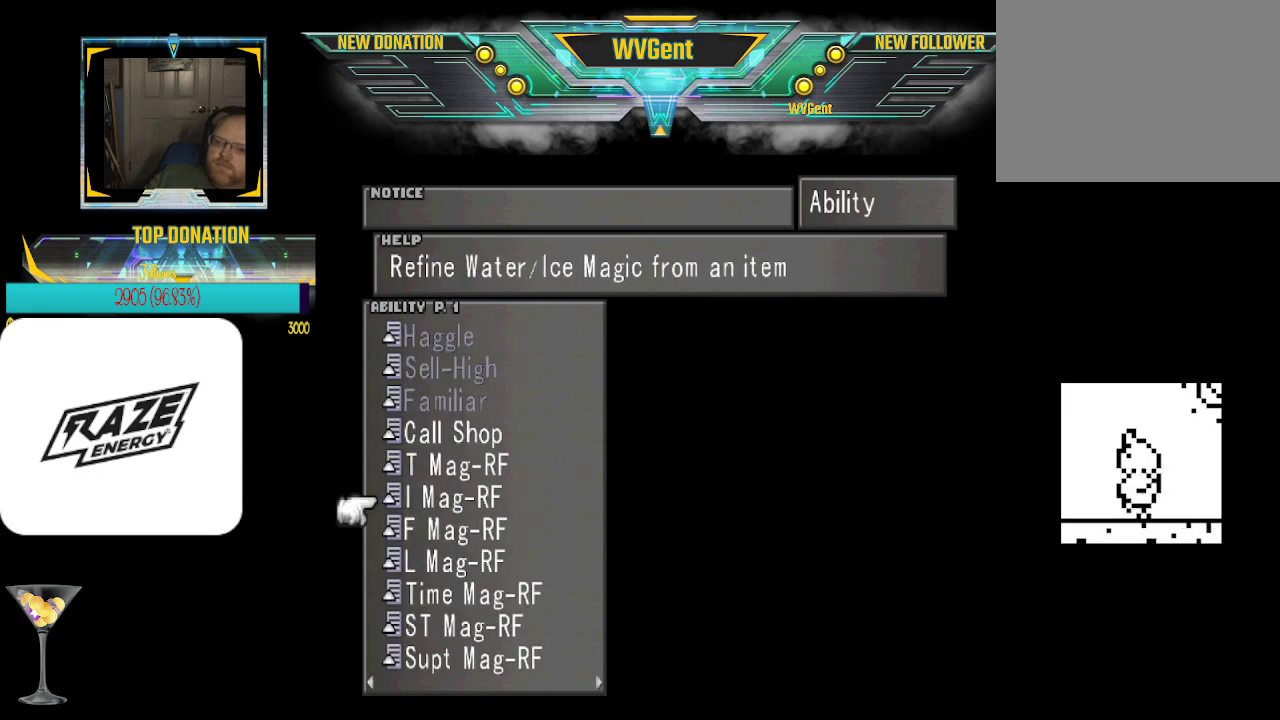
{"buttons": [], "left_stick": "center", "events": [[67, "left_stick", "up"], [233, "left_stick", "center"], [333, "left_stick", "up"], [467, "left_stick", "center"]]}
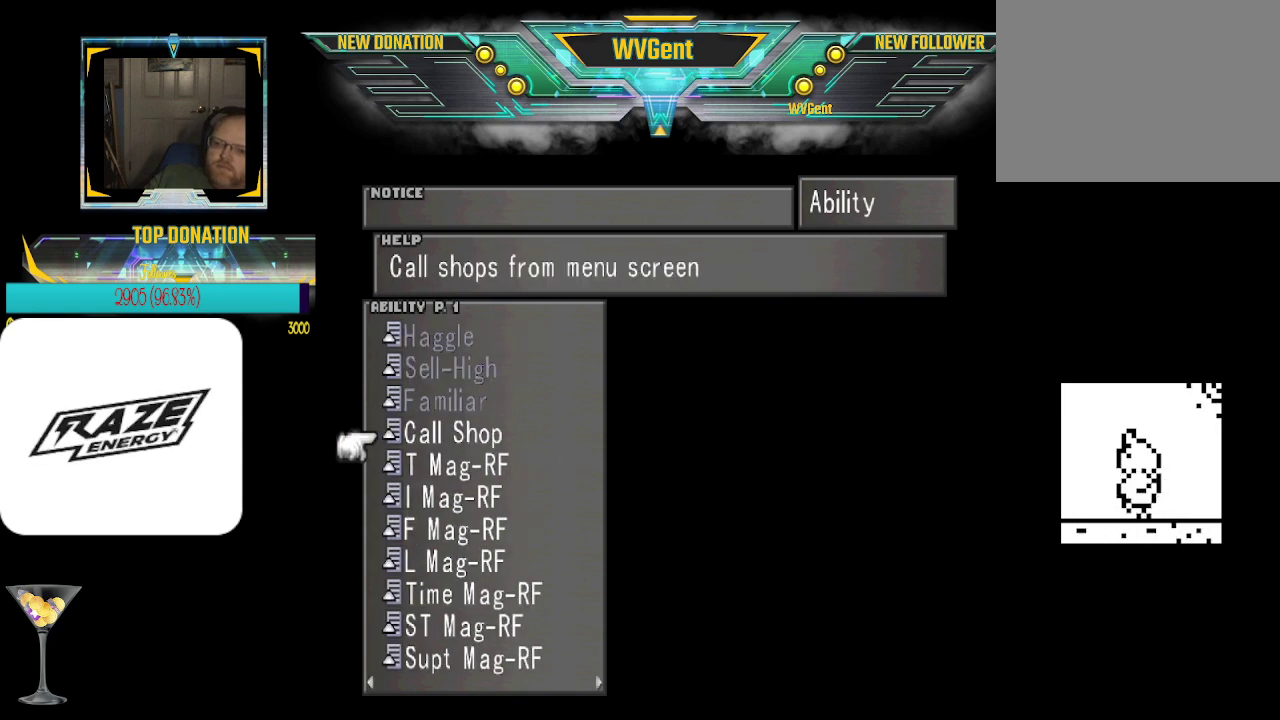
{"buttons": [], "left_stick": "center", "events": [[200, "CROSS", "down"], [300, "CROSS", "up"]]}